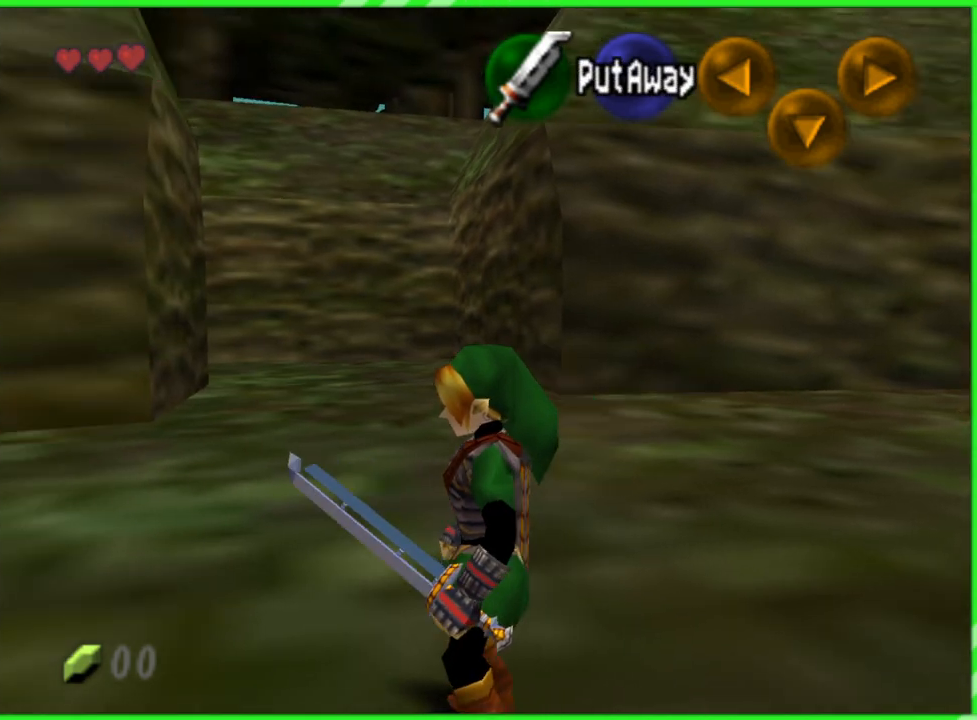
Gameplay with a controller (Nintendo layout); each line is a JSON object with the inputs held at the frame after it. "events" lists button and stick changes between this image and that frame as [ms after this image, input, new state], when the widget could be followed in between. Not read: L3 R3.
{"buttons": [], "left_stick": "center", "events": [[33, "left_stick", "right"], [133, "B", "down"], [250, "B", "up"], [283, "left_stick", "center"]]}
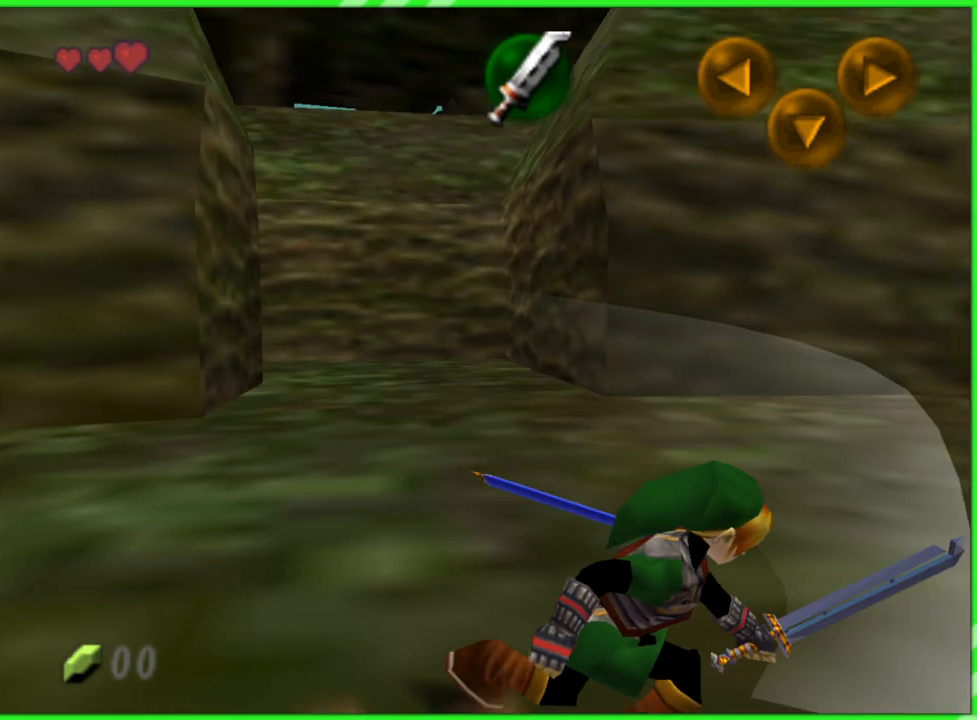
{"buttons": [], "left_stick": "center", "events": []}
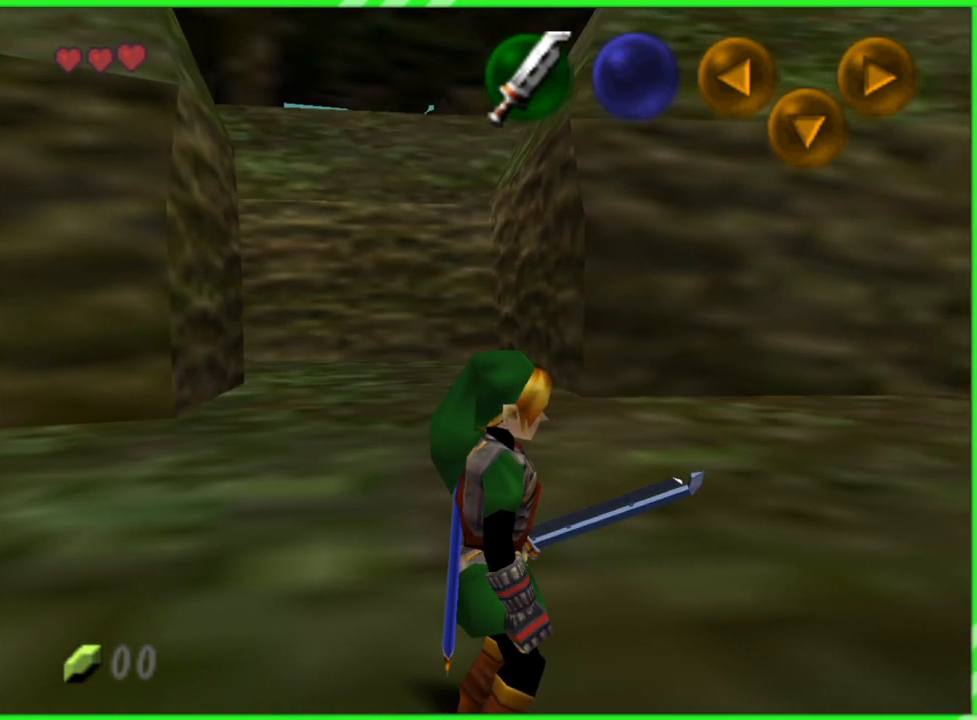
{"buttons": [], "left_stick": "center", "events": []}
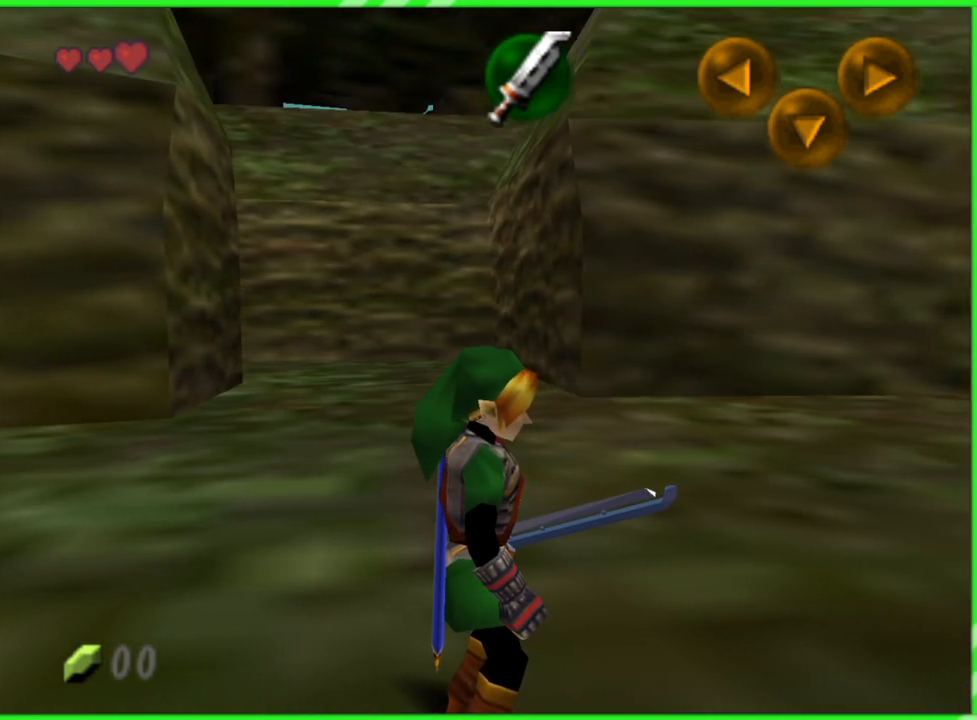
{"buttons": [], "left_stick": "center", "events": [[200, "left_stick", "right"], [300, "B", "down"], [417, "B", "up"], [500, "left_stick", "center"]]}
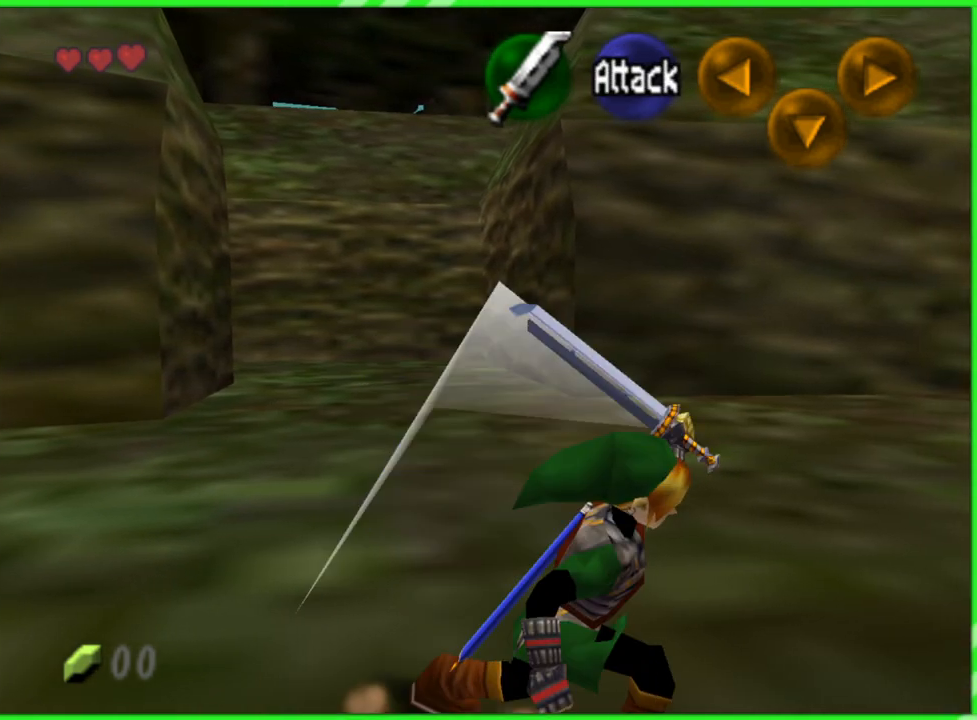
{"buttons": [], "left_stick": "center", "events": []}
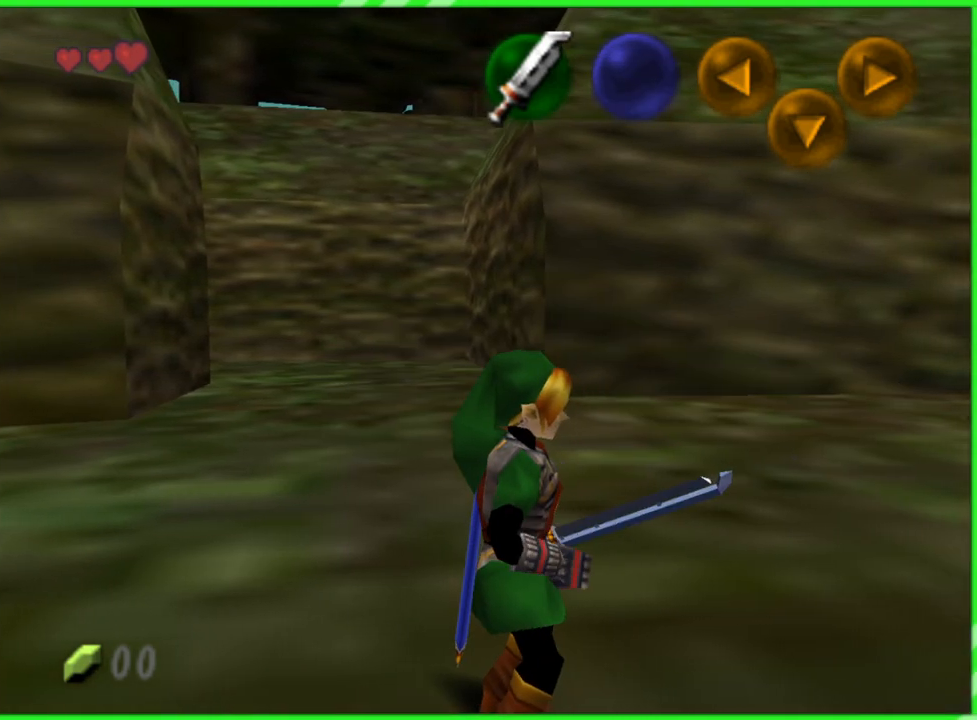
{"buttons": [], "left_stick": "left", "events": [[333, "left_stick", "right"], [417, "left_stick", "down"], [467, "left_stick", "left"]]}
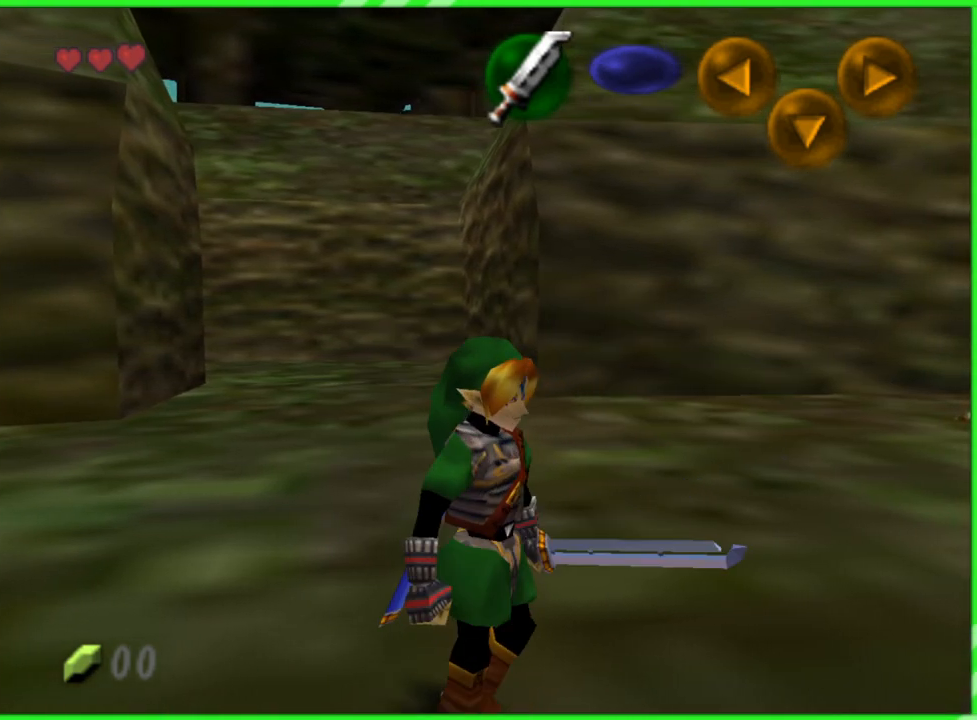
{"buttons": ["B"], "left_stick": "down", "events": [[33, "left_stick", "up"], [50, "B", "down"], [100, "B", "up"], [117, "left_stick", "right"], [167, "left_stick", "down"], [200, "B", "down"], [233, "left_stick", "left"], [250, "B", "up"], [283, "left_stick", "up"], [350, "B", "down"], [367, "B", "up"], [367, "left_stick", "right"], [433, "left_stick", "down"], [483, "B", "down"]]}
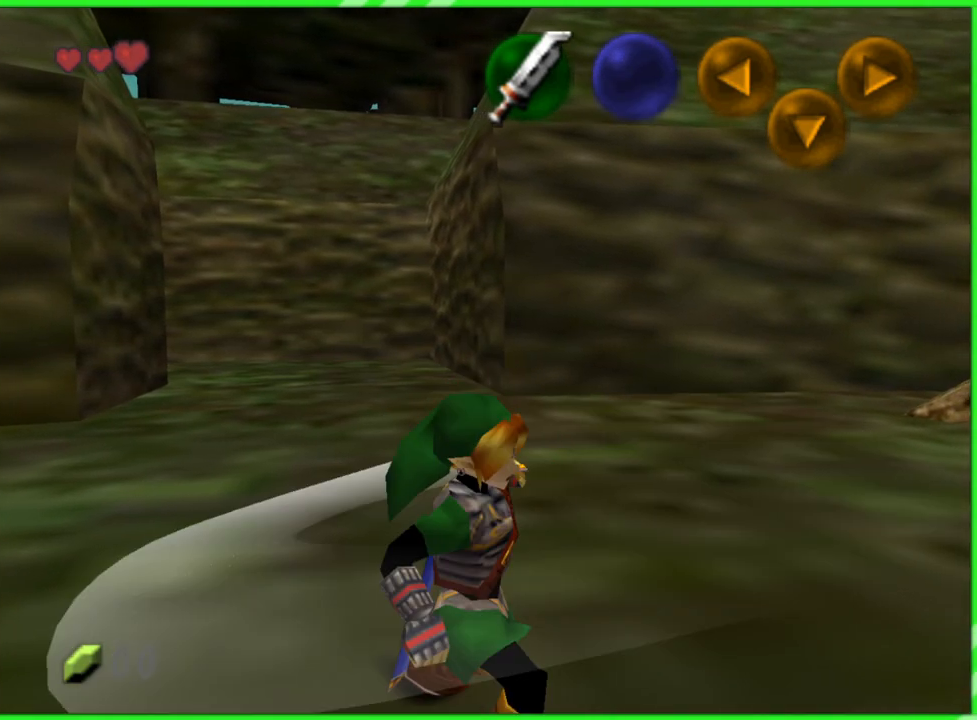
{"buttons": [], "left_stick": "center", "events": [[33, "B", "up"], [83, "left_stick", "center"]]}
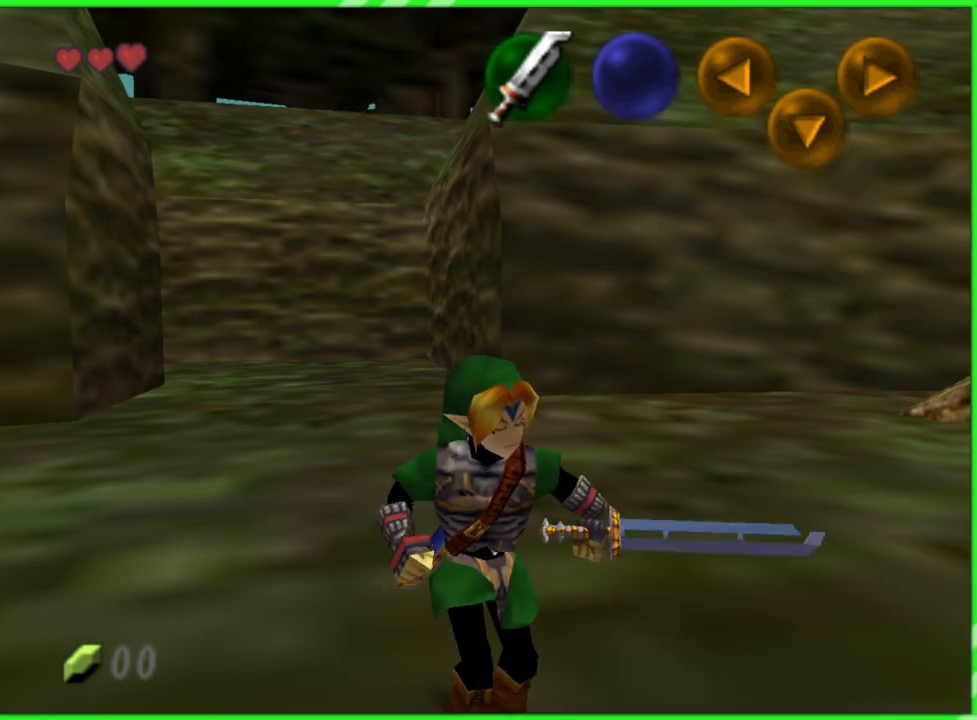
{"buttons": [], "left_stick": "up", "events": [[367, "left_stick", "up"]]}
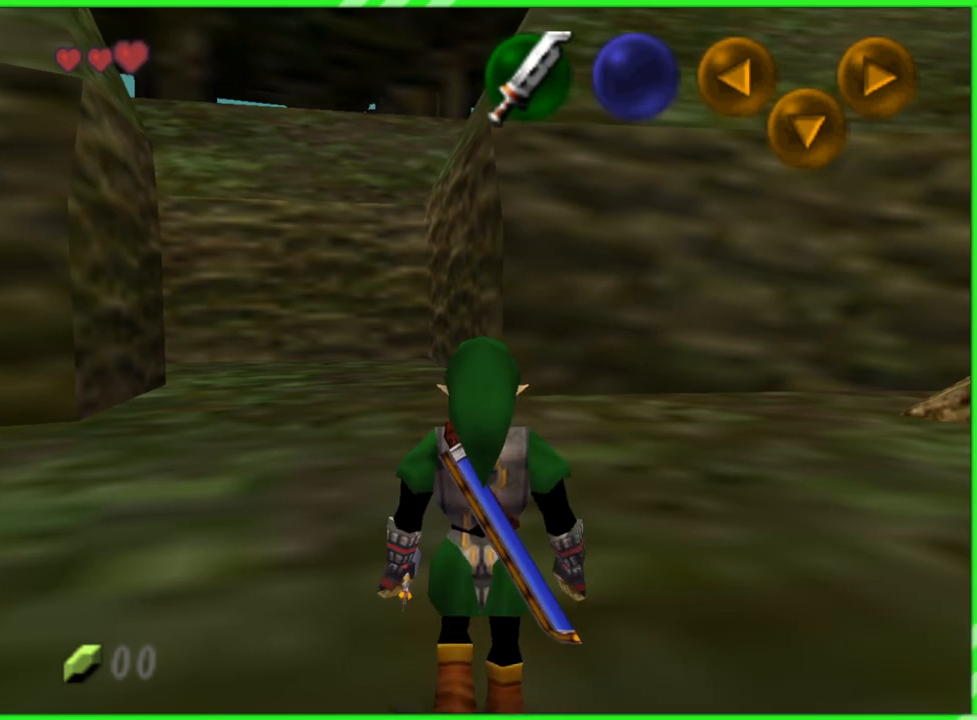
{"buttons": ["Z"], "left_stick": "up", "events": [[50, "Z", "down"], [183, "A", "down"], [300, "A", "up"]]}
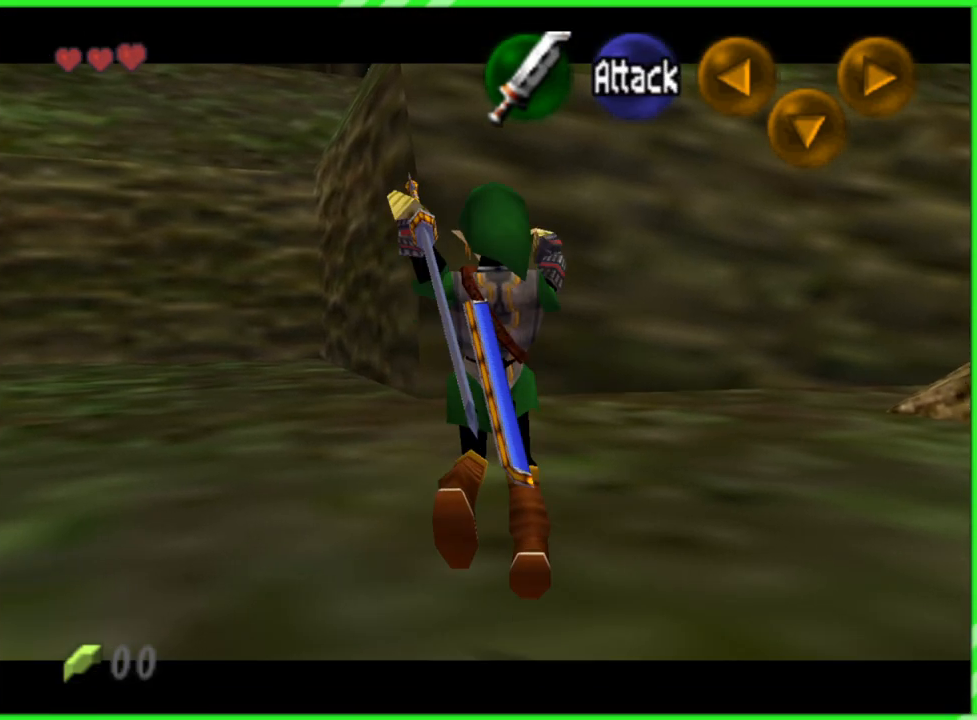
{"buttons": ["Z"], "left_stick": "center", "events": [[117, "left_stick", "center"]]}
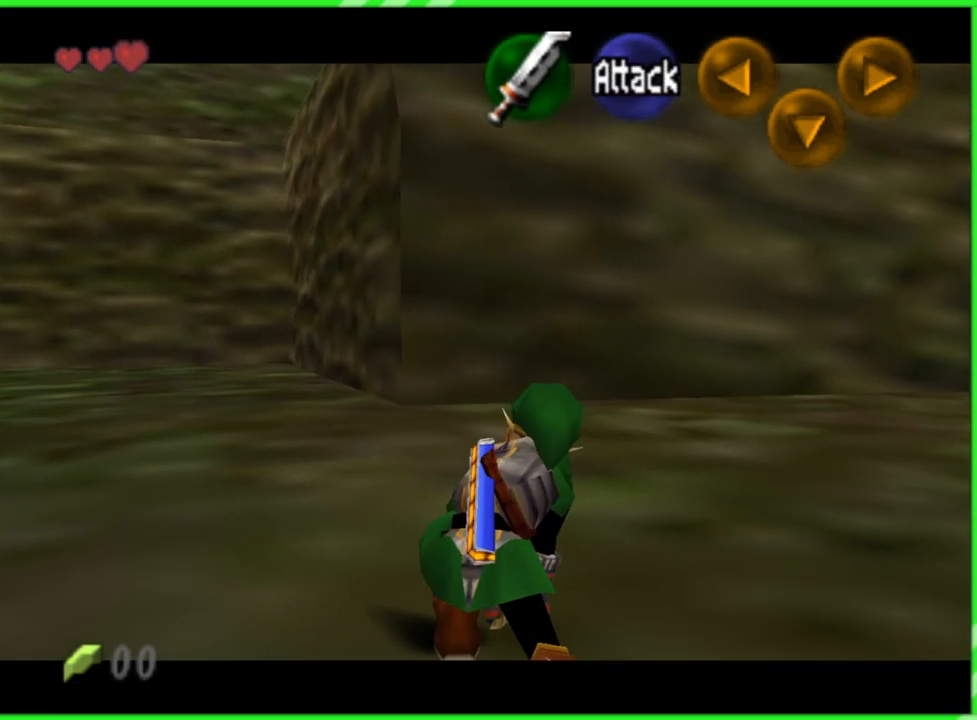
{"buttons": [], "left_stick": "down", "events": [[33, "Z", "up"], [417, "left_stick", "down"]]}
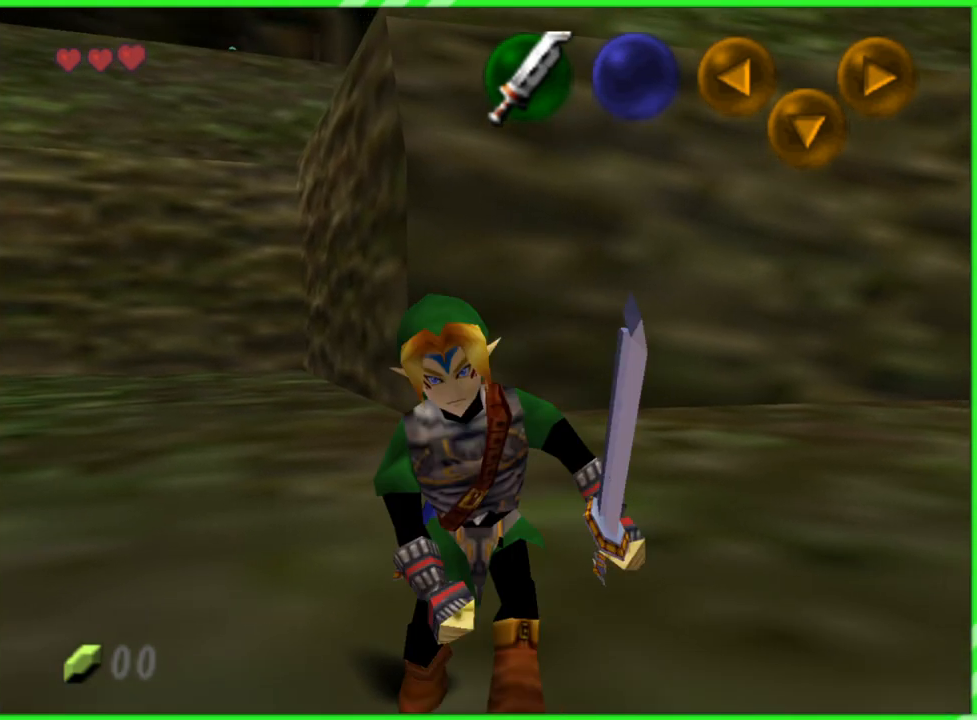
{"buttons": [], "left_stick": "center", "events": [[117, "B", "down"], [183, "left_stick", "center"], [217, "B", "up"]]}
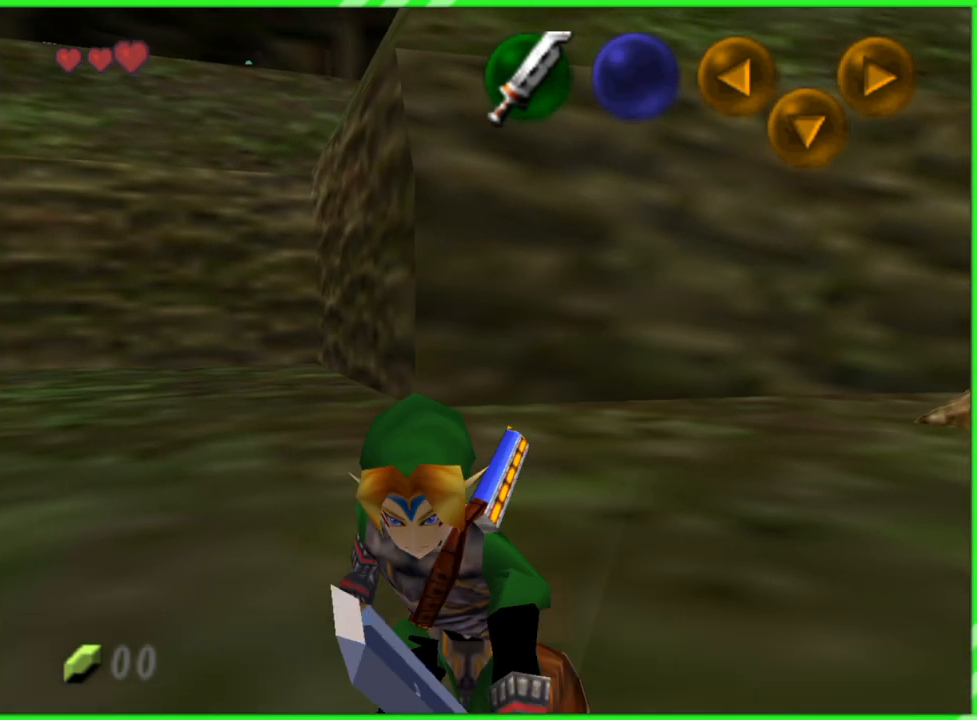
{"buttons": [], "left_stick": "up", "events": [[67, "Z", "down"], [200, "Z", "up"], [467, "left_stick", "up"]]}
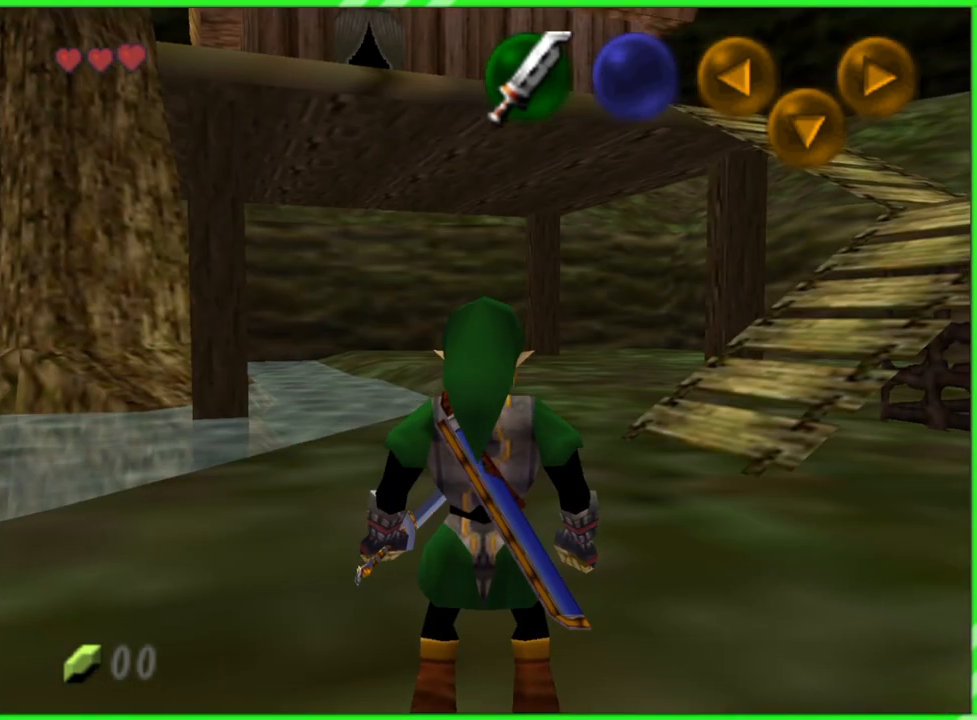
{"buttons": [], "left_stick": "center", "events": [[150, "left_stick", "center"]]}
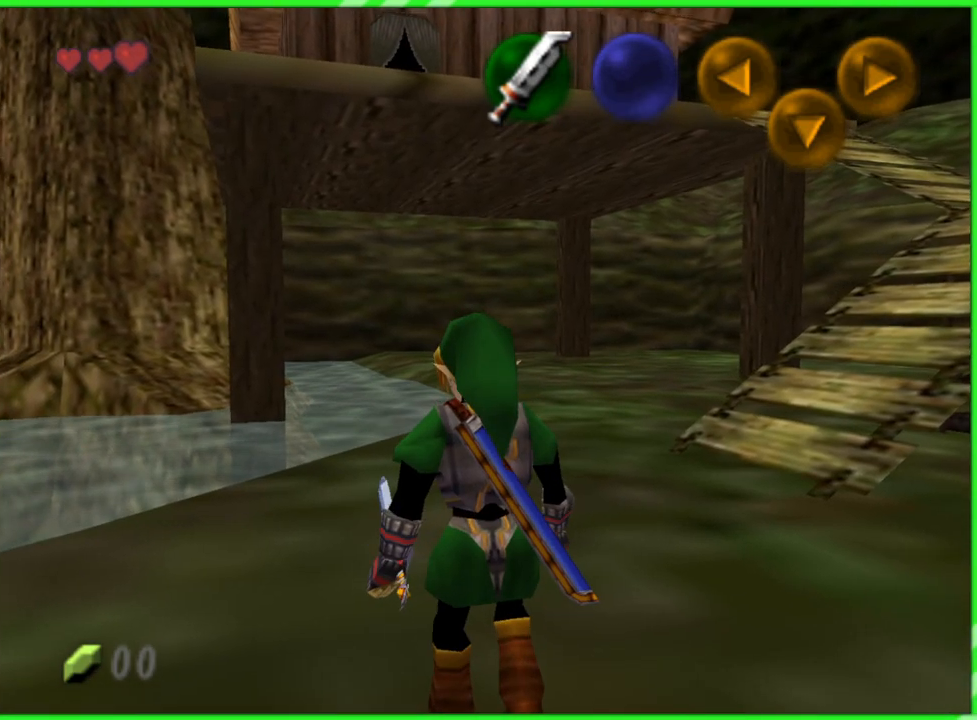
{"buttons": ["START"], "left_stick": "center", "events": [[467, "START", "down"]]}
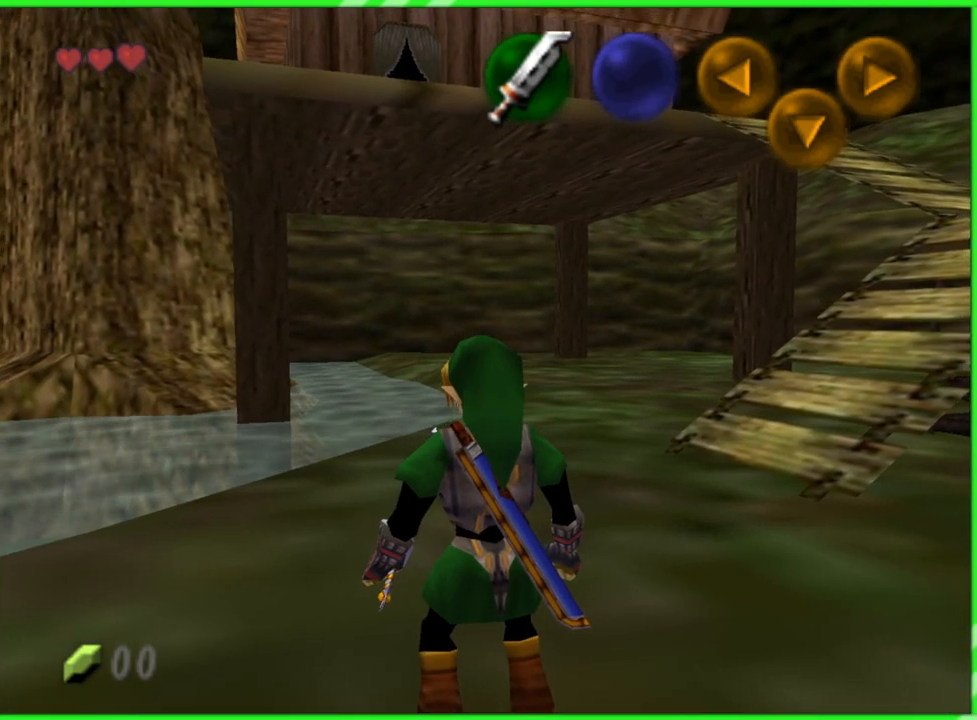
{"buttons": [], "left_stick": "center", "events": [[67, "START", "up"]]}
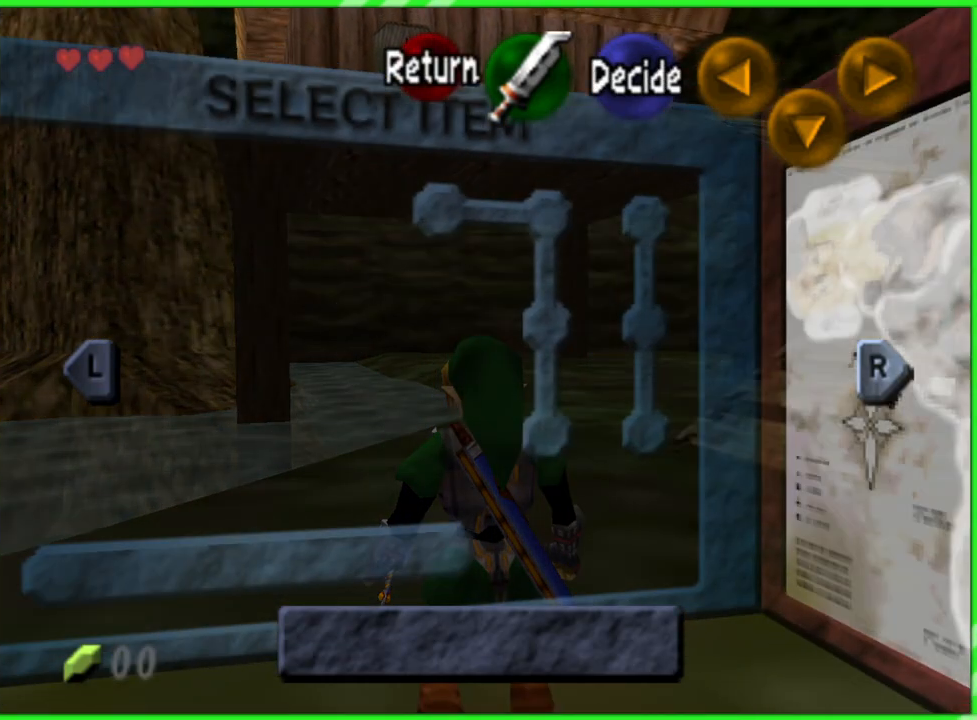
{"buttons": ["Z"], "left_stick": "center", "events": [[433, "Z", "down"]]}
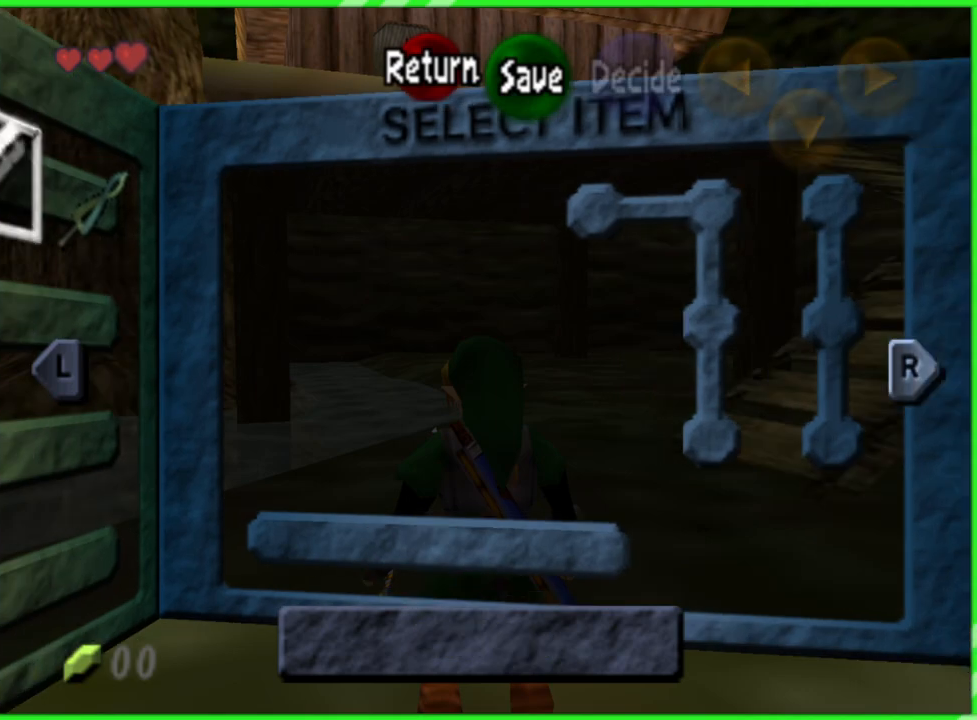
{"buttons": [], "left_stick": "center", "events": [[50, "Z", "up"]]}
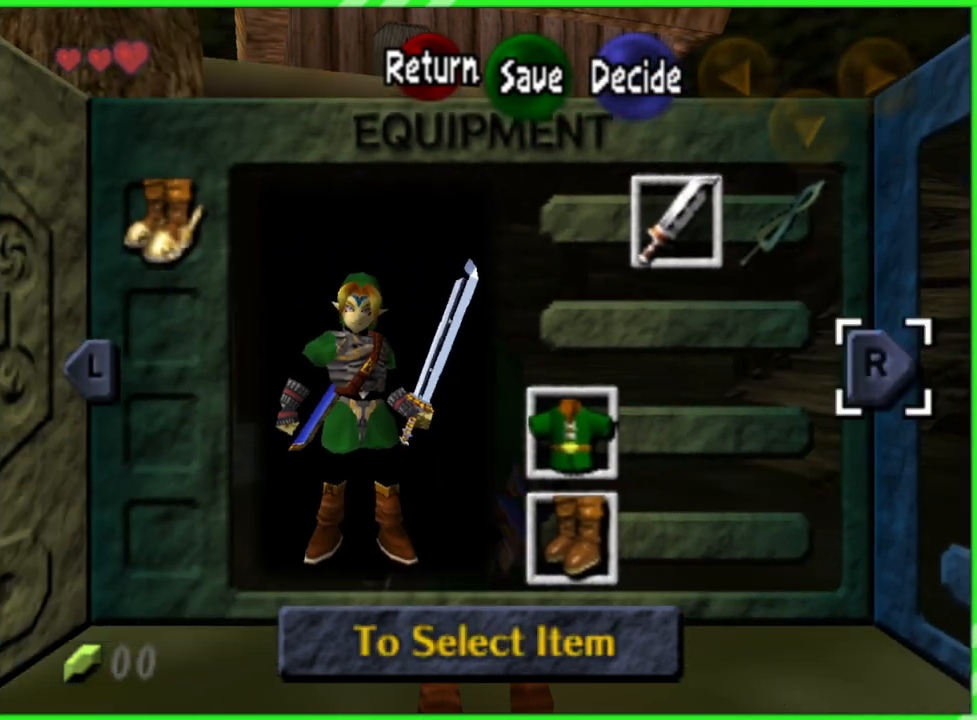
{"buttons": [], "left_stick": "center", "events": []}
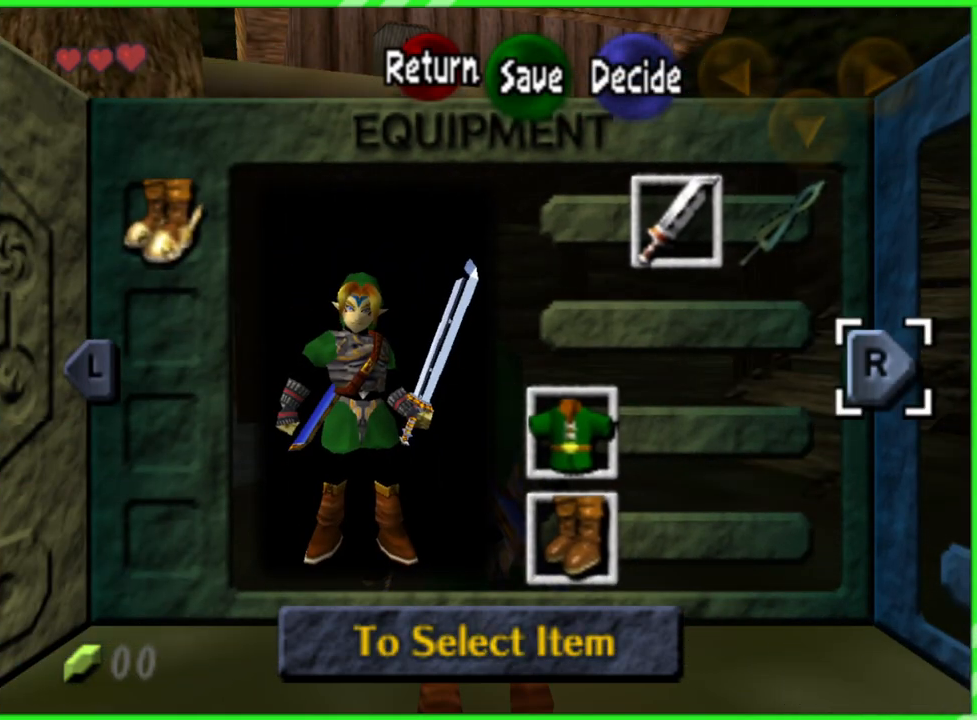
{"buttons": [], "left_stick": "center", "events": []}
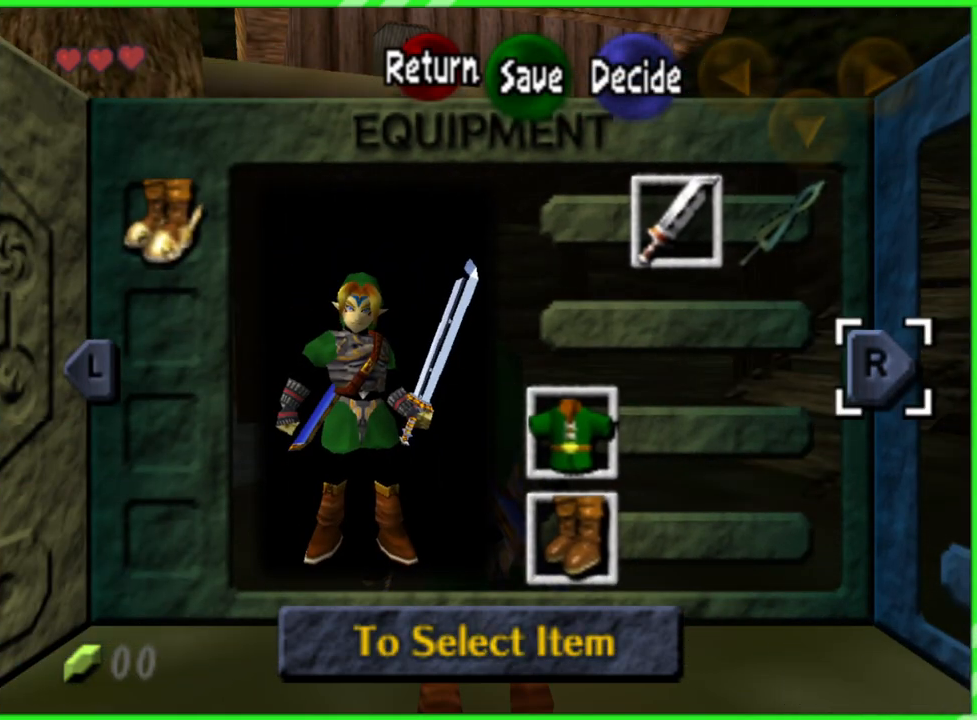
{"buttons": [], "left_stick": "center", "events": []}
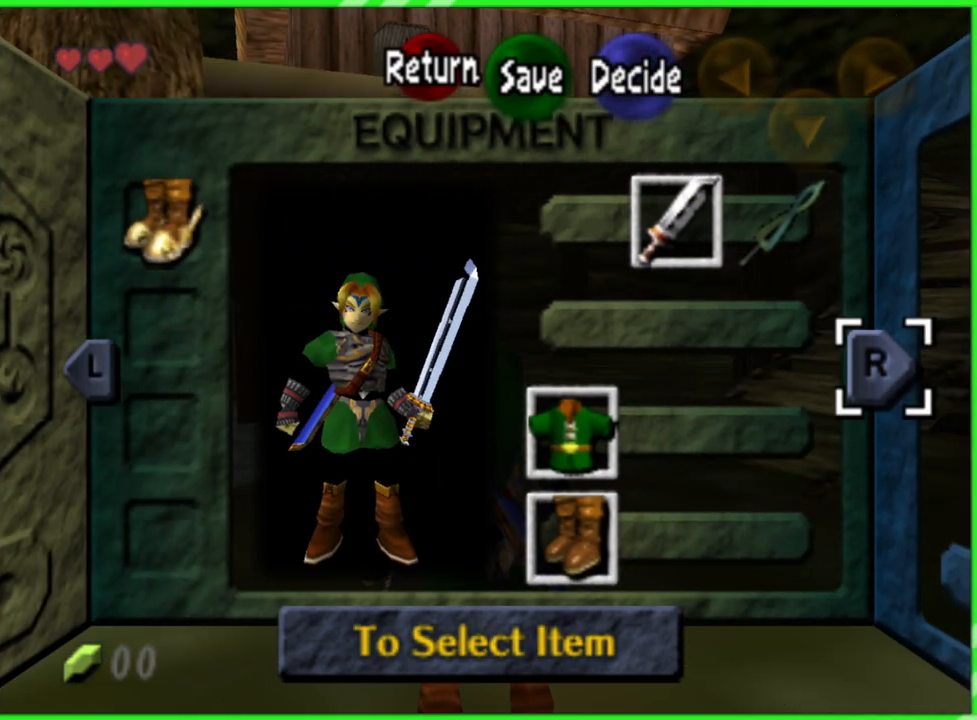
{"buttons": [], "left_stick": "center", "events": [[117, "START", "down"], [267, "START", "up"]]}
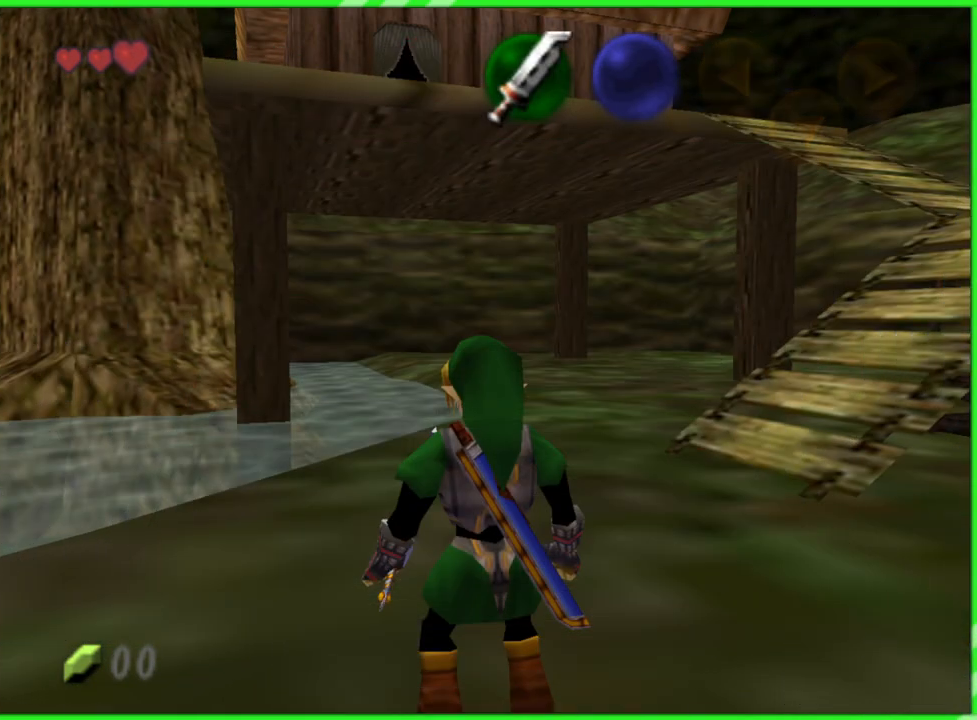
{"buttons": [], "left_stick": "right", "events": [[467, "left_stick", "right"]]}
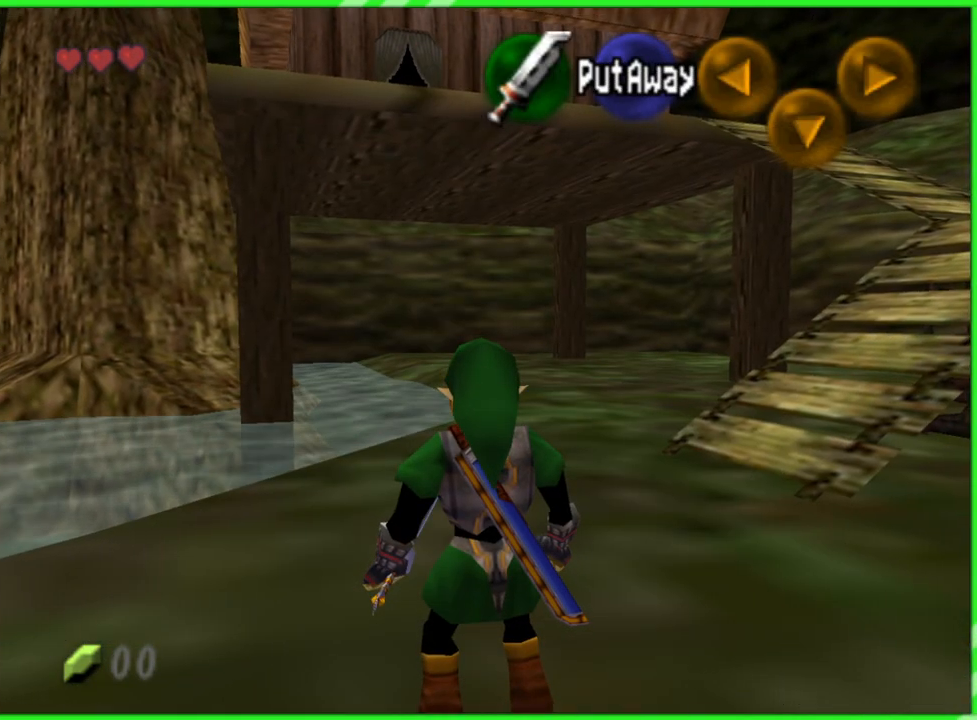
{"buttons": [], "left_stick": "center", "events": [[300, "left_stick", "up-right"], [500, "left_stick", "center"]]}
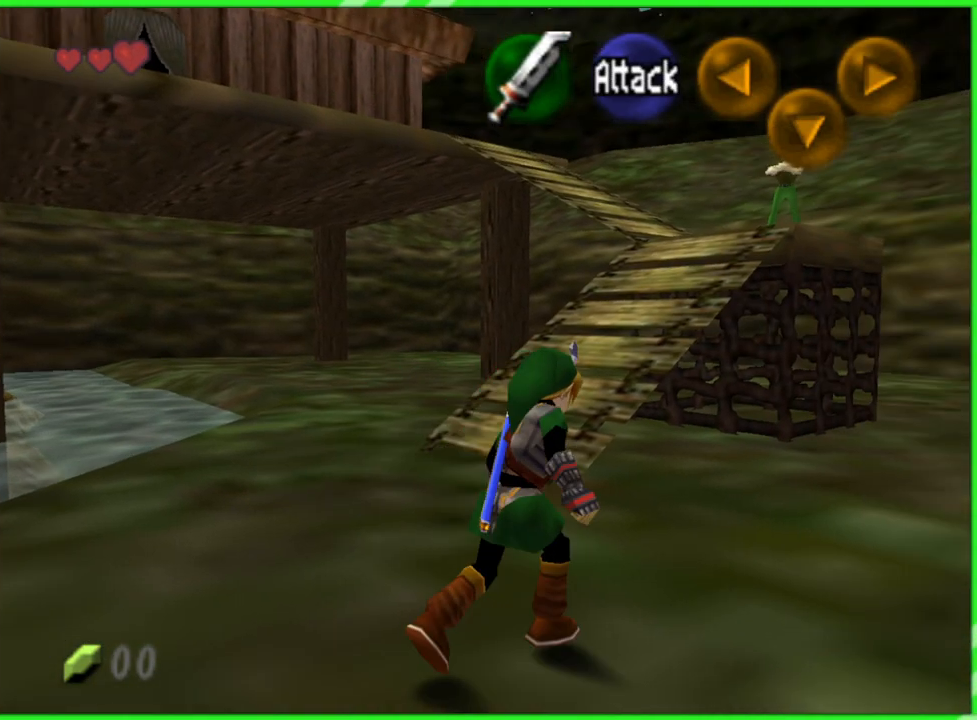
{"buttons": [], "left_stick": "center", "events": []}
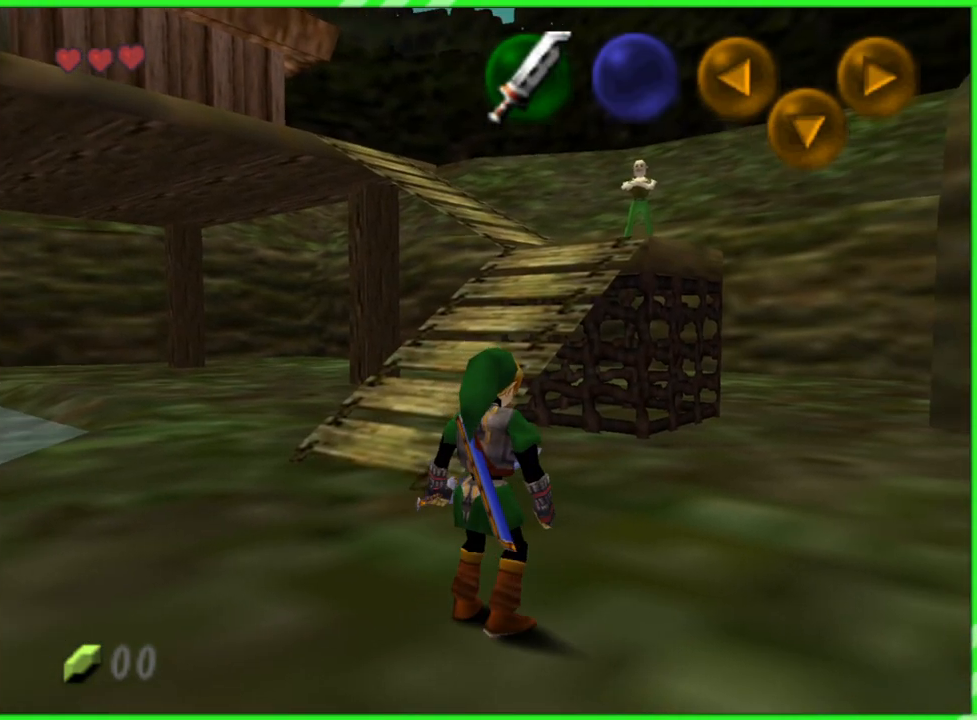
{"buttons": [], "left_stick": "down", "events": [[417, "left_stick", "down"]]}
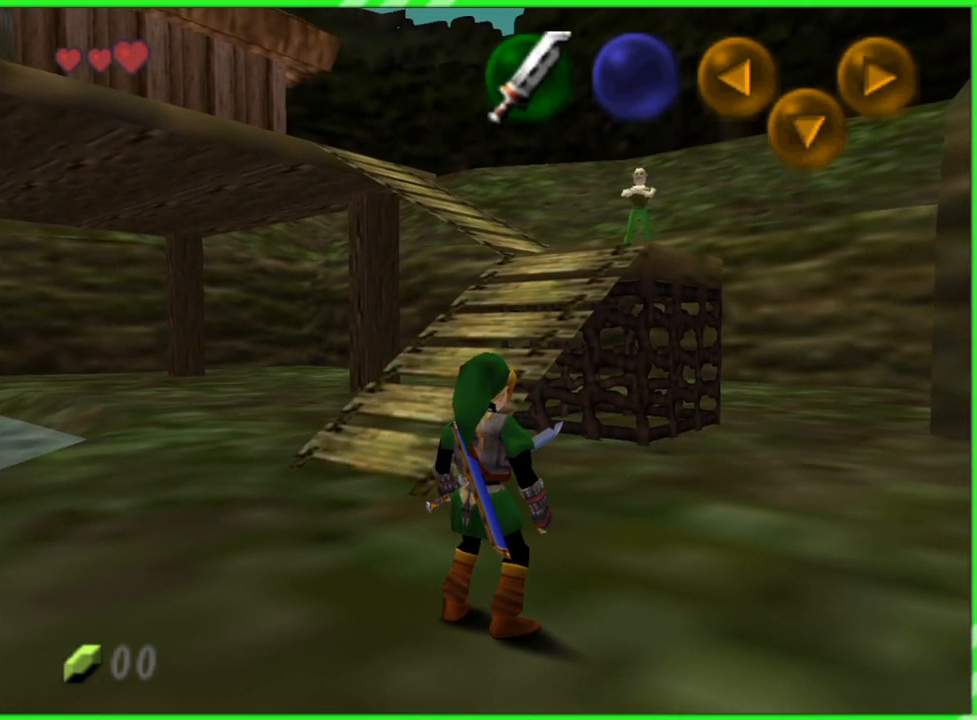
{"buttons": [], "left_stick": "center", "events": [[67, "left_stick", "center"]]}
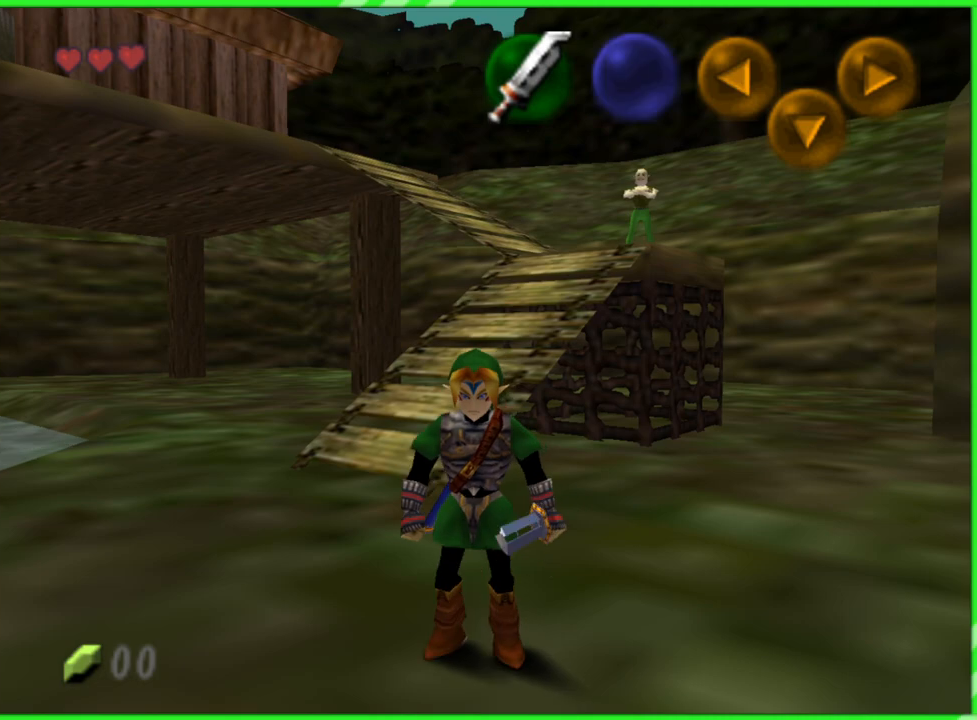
{"buttons": [], "left_stick": "center", "events": []}
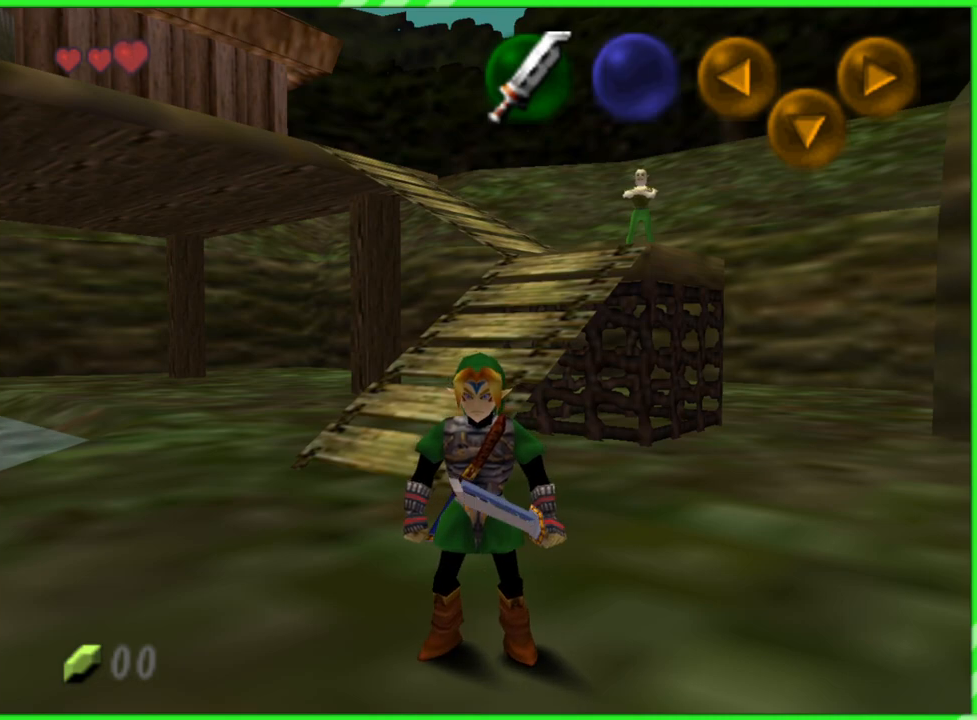
{"buttons": [], "left_stick": "center", "events": []}